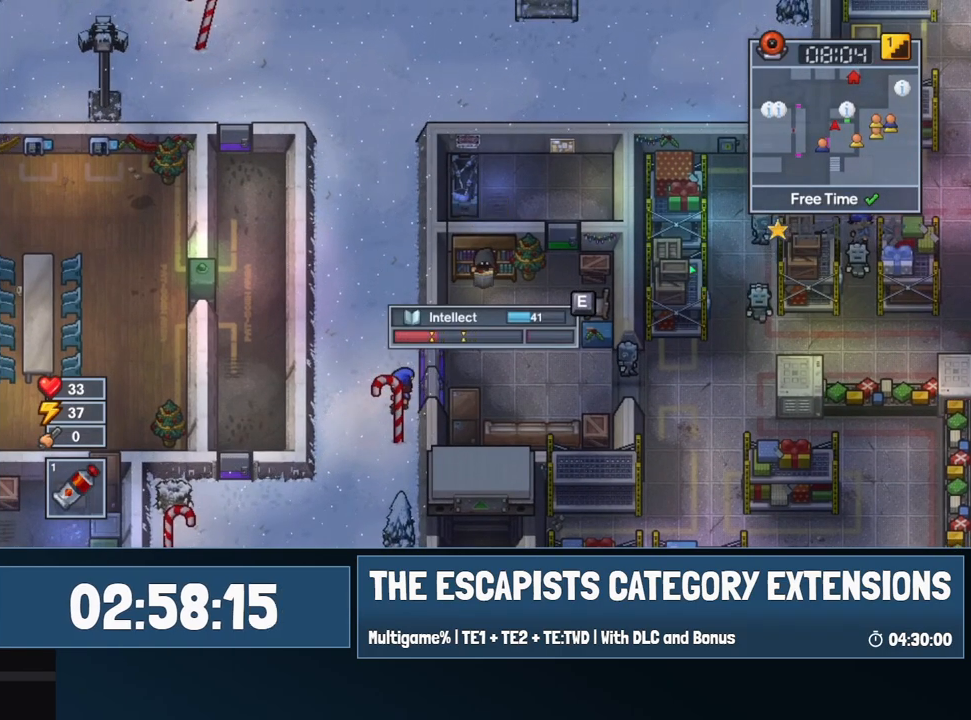
Gameplay with keyboard and mouse; each line is a JSON object with the keys and mouse buttons held at the frame after it. "events" lists presses ("down") and releases ("up") of "0", "1", "2", "3", "4", "5", "6", "7", "8", "9", "a", "alt", "backspace", "c", "ctrl", "d", "e", "equals", "escape", "f", "f1", "f2", "f3", "f4", "i", "j", "m", "minus", "o", "p", "q", "s", "shift", "space", "super", "t", "tab", "w", "mouse_left", "mouse_wheel" and "mouse_right" between this image and that frame as [ms after this image, input, new state], when the widget could be followed in between. "mouse_left", "mouse_wheel", "mouse_right" = the "left", "wheel", "right" buttons of the "mouse" list. No other keys are recorded. "wheel" means that the mouse wheel is clicked or scrolled. Mouse movement is not recorded.
{"keys": [], "mouse": [], "events": [[234, "e", "up"], [334, "e", "down"], [384, "e", "up"]]}
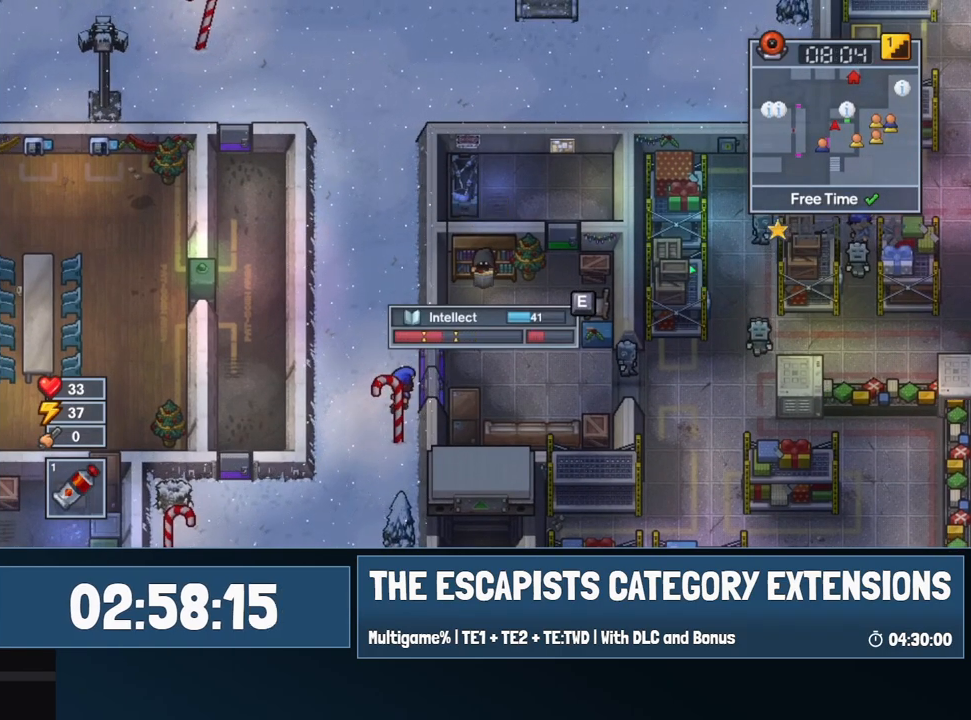
{"keys": [], "mouse": [], "events": [[200, "e", "down"], [300, "e", "up"]]}
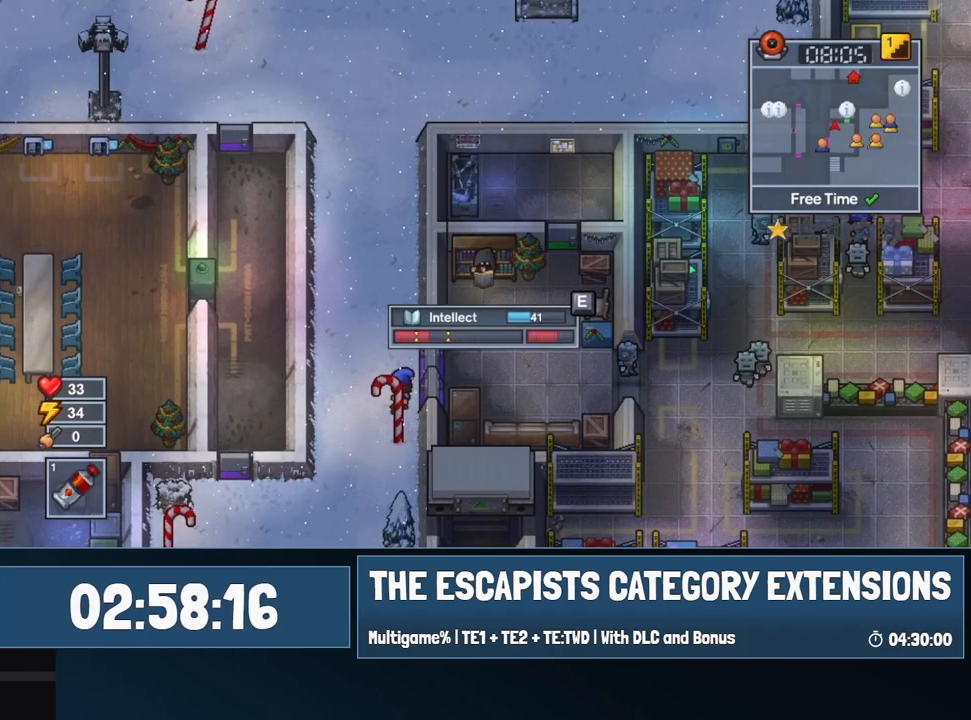
{"keys": [], "mouse": [], "events": [[134, "e", "down"], [267, "e", "up"]]}
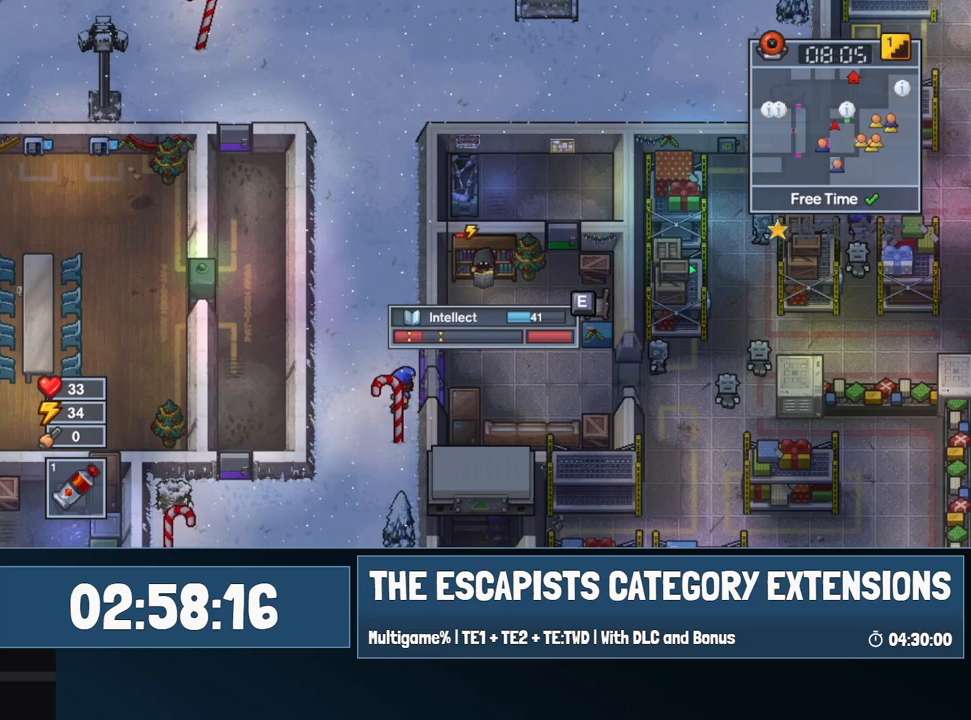
{"keys": ["e"], "mouse": [], "events": [[50, "e", "down"], [150, "e", "up"], [150, "w", "down"], [234, "e", "down"], [234, "w", "up"], [284, "e", "up"], [334, "e", "down"]]}
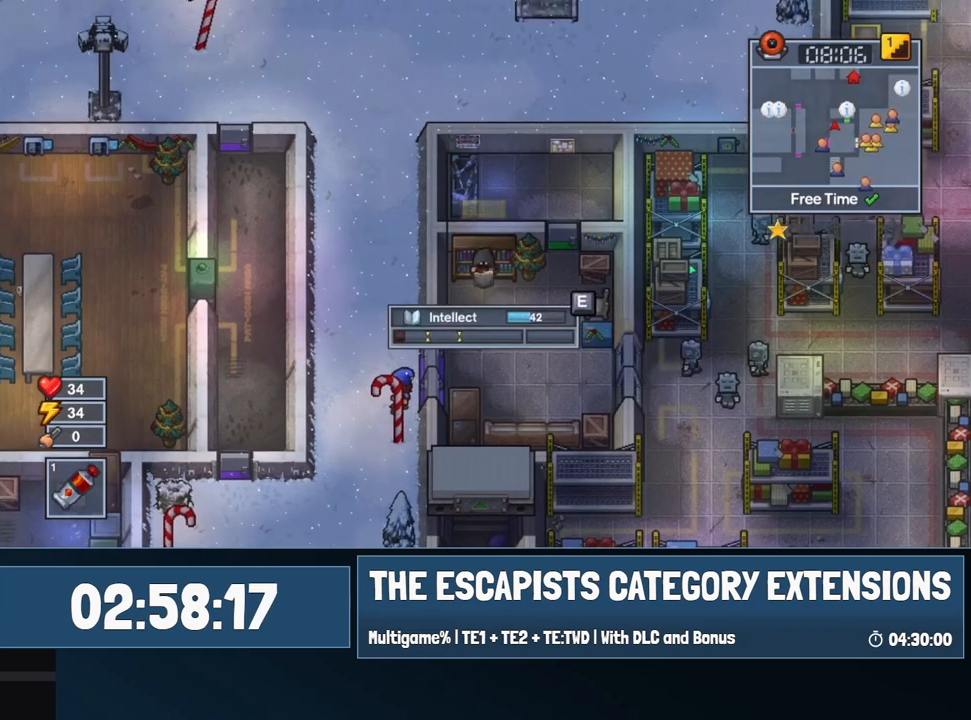
{"keys": ["e"], "mouse": [], "events": []}
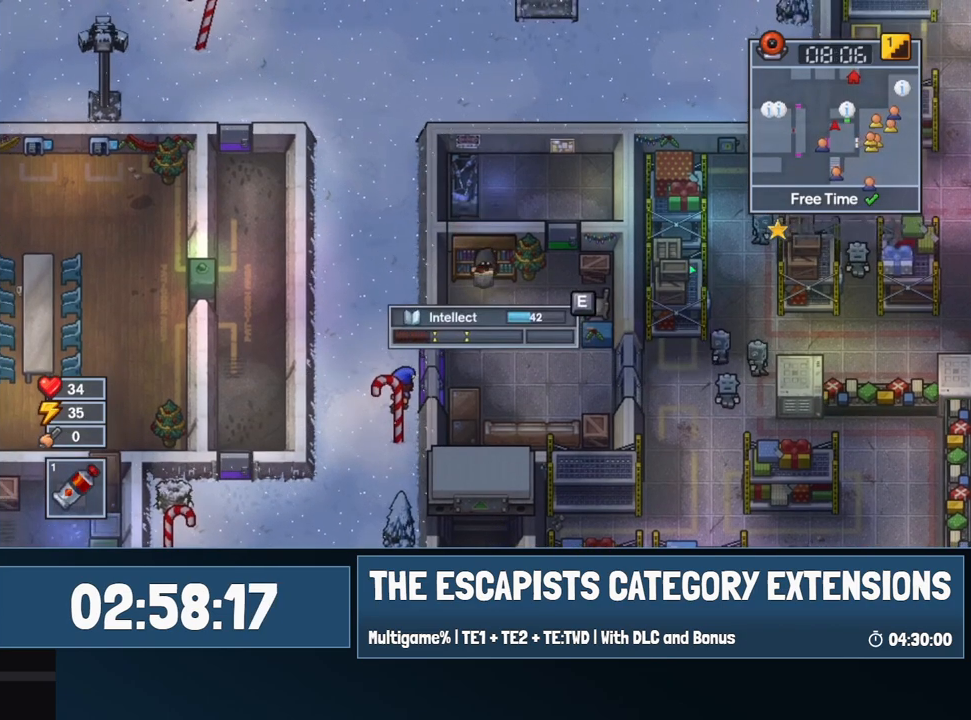
{"keys": ["e"], "mouse": [], "events": []}
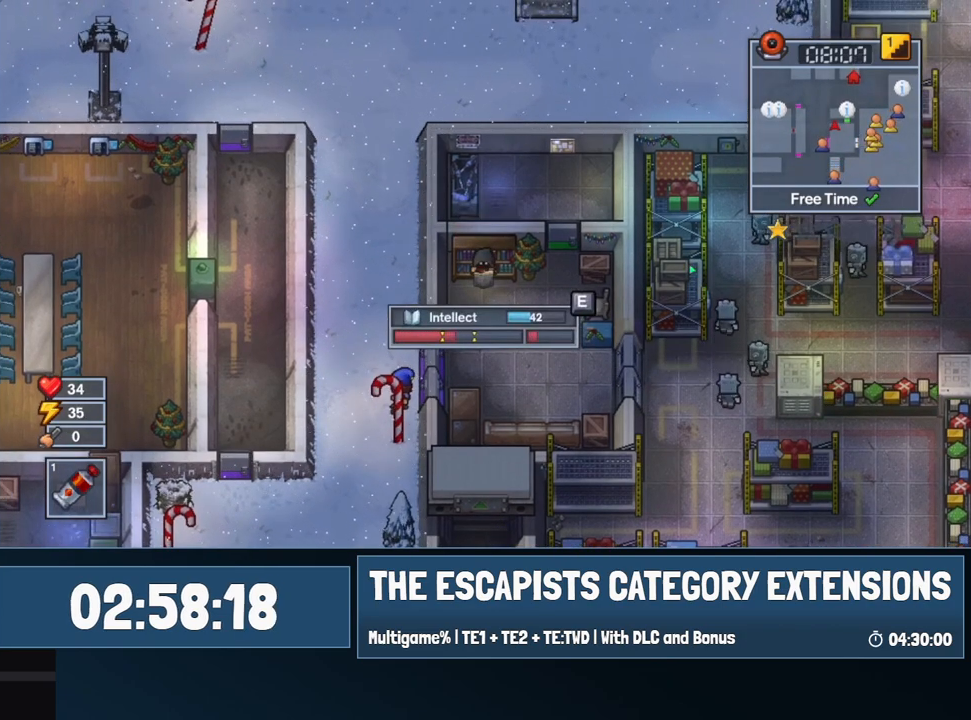
{"keys": ["e"], "mouse": [], "events": [[184, "e", "up"], [234, "e", "down"], [334, "e", "up"], [434, "e", "down"]]}
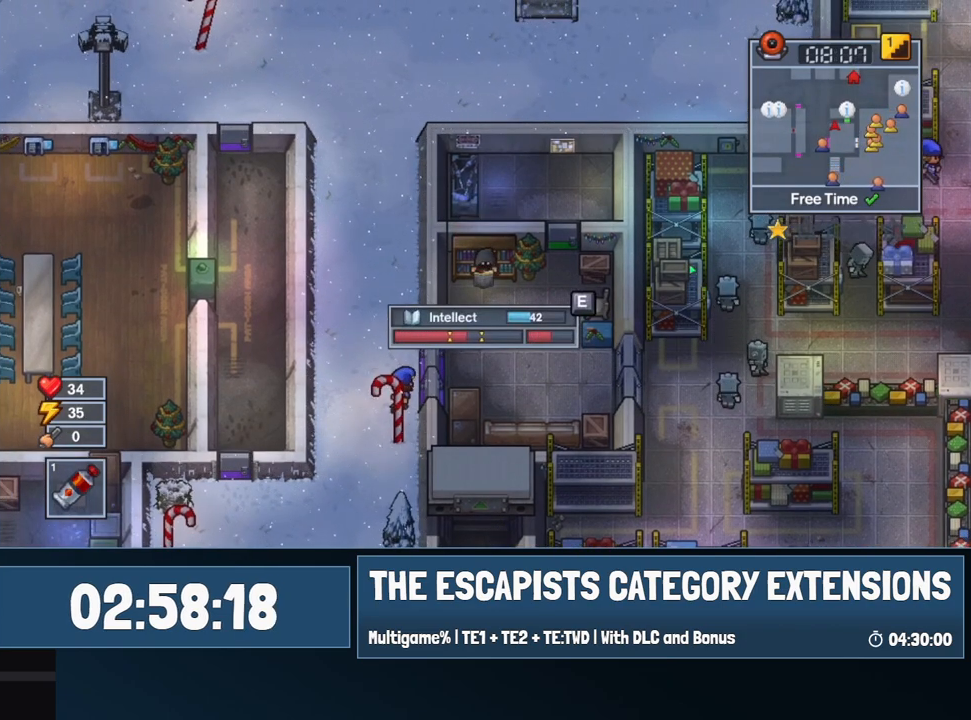
{"keys": ["e"], "mouse": [], "events": [[17, "e", "up"], [117, "e", "down"], [200, "e", "up"], [250, "e", "down"], [400, "e", "up"], [484, "e", "down"]]}
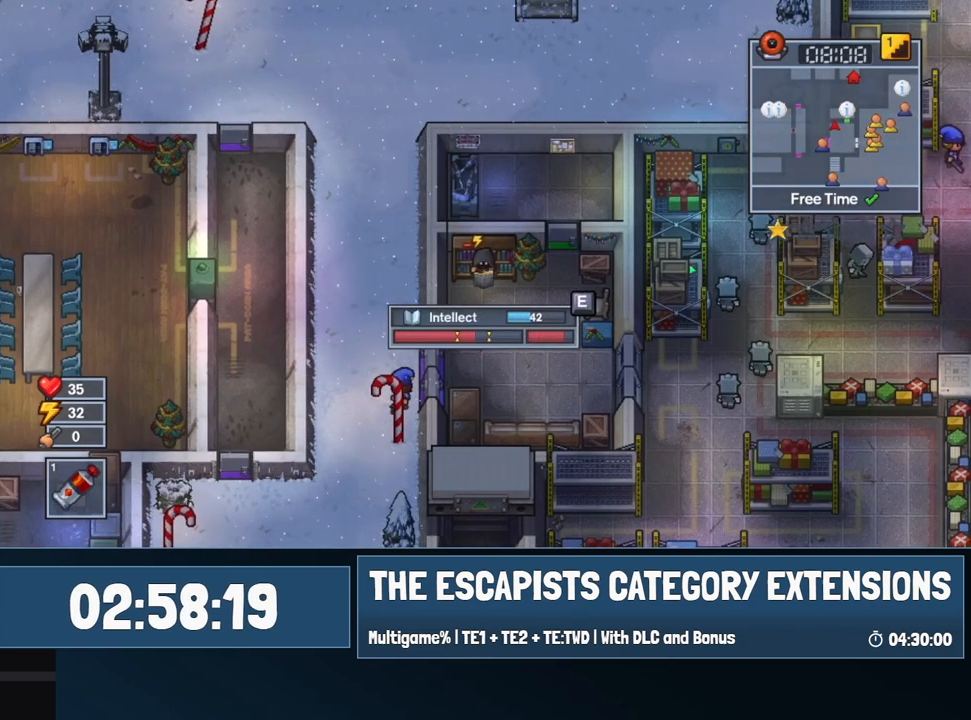
{"keys": ["w"], "mouse": [], "events": [[84, "e", "up"], [167, "e", "down"], [267, "e", "up"], [367, "e", "down"], [450, "e", "up"], [450, "w", "down"]]}
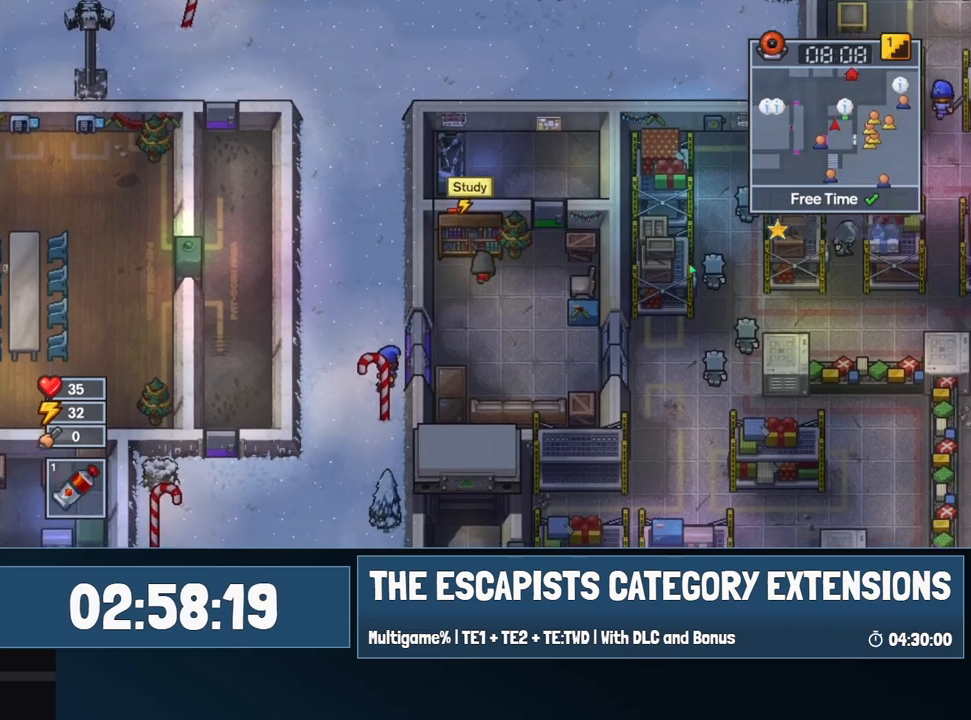
{"keys": ["e"], "mouse": [], "events": [[50, "e", "down"], [50, "w", "up"]]}
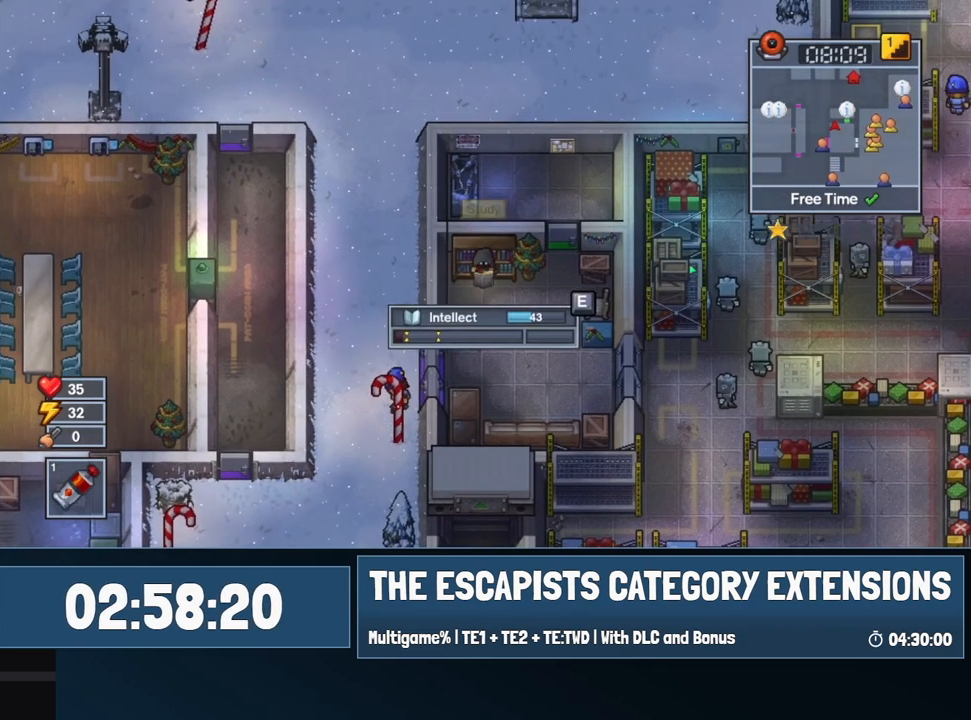
{"keys": ["e"], "mouse": [], "events": []}
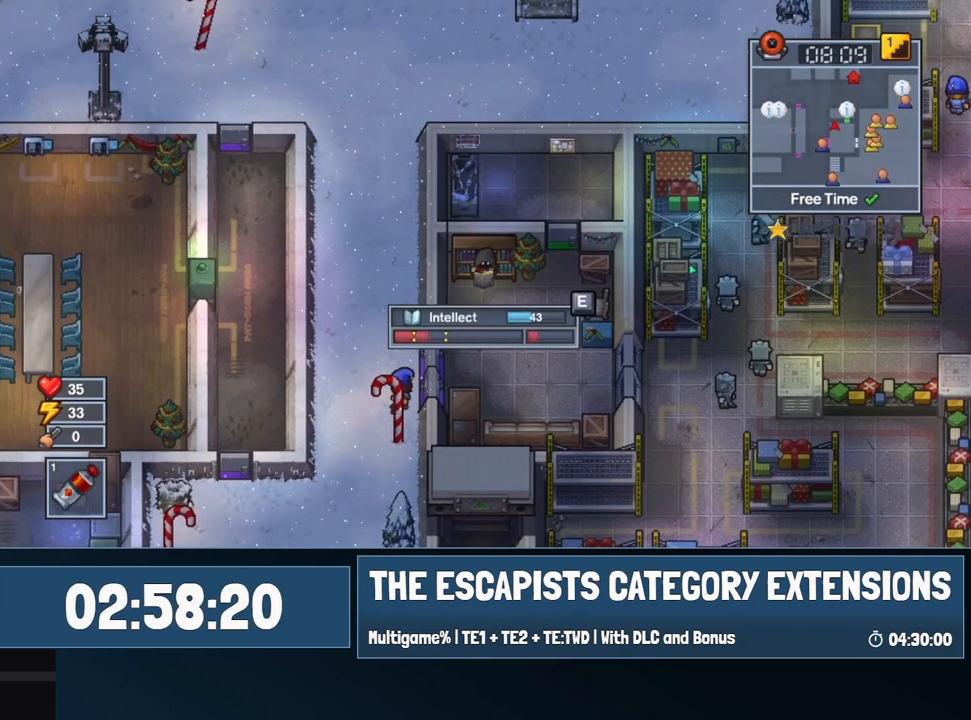
{"keys": ["e"], "mouse": [], "events": [[217, "e", "up"], [317, "e", "down"]]}
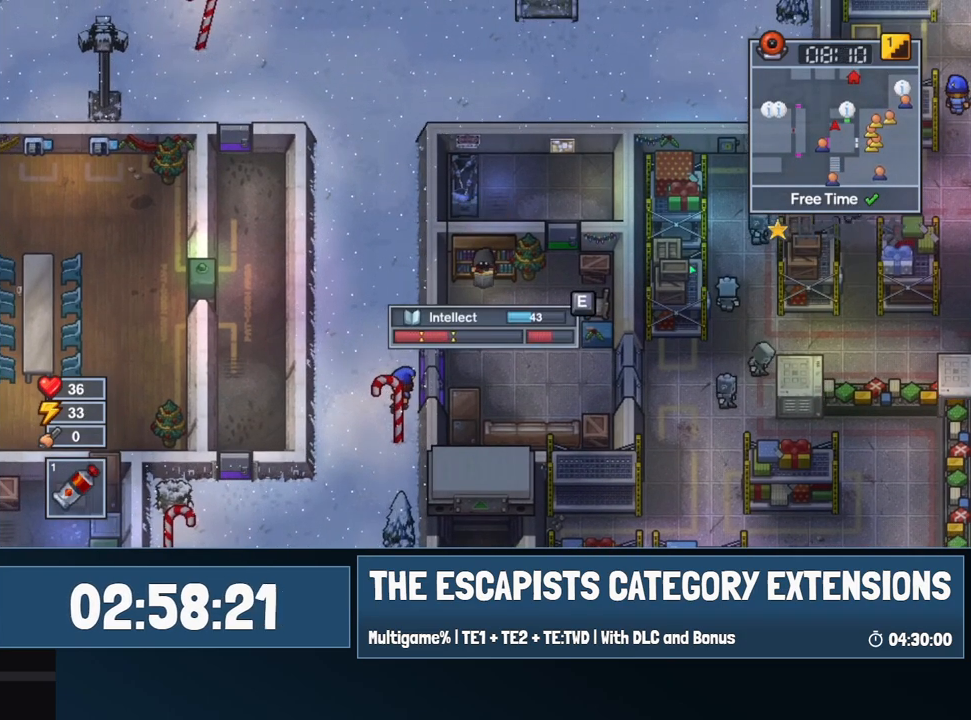
{"keys": [], "mouse": [], "events": [[100, "e", "up"], [150, "e", "down"], [284, "e", "up"]]}
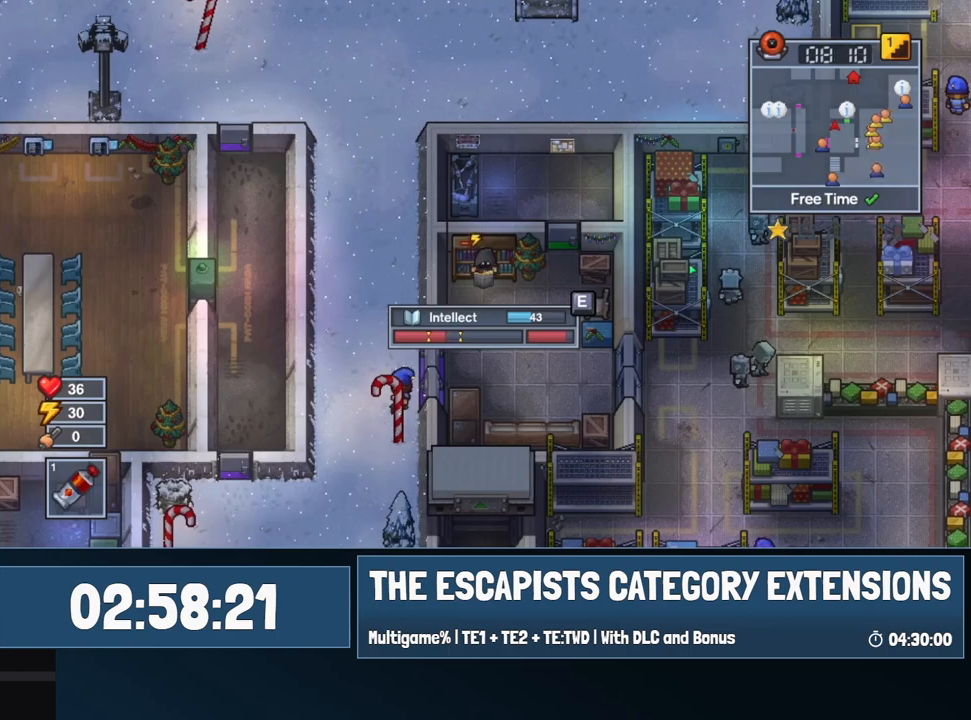
{"keys": [], "mouse": [], "events": [[17, "e", "down"], [200, "e", "up"], [350, "w", "down"], [400, "e", "down"], [434, "w", "up"], [484, "e", "up"]]}
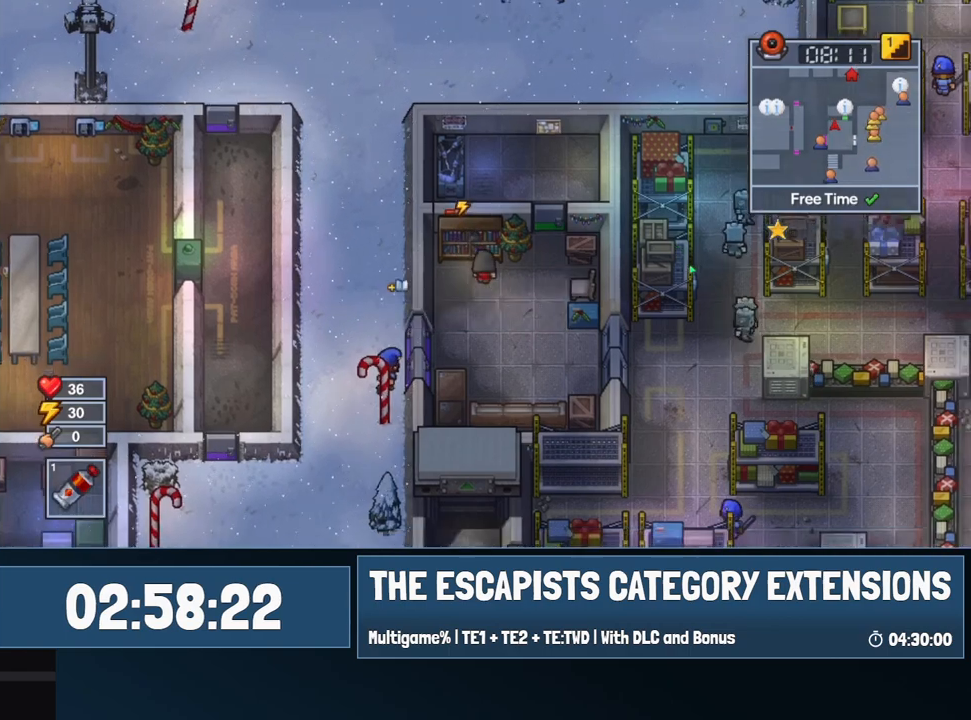
{"keys": ["e"], "mouse": [], "events": [[84, "e", "down"]]}
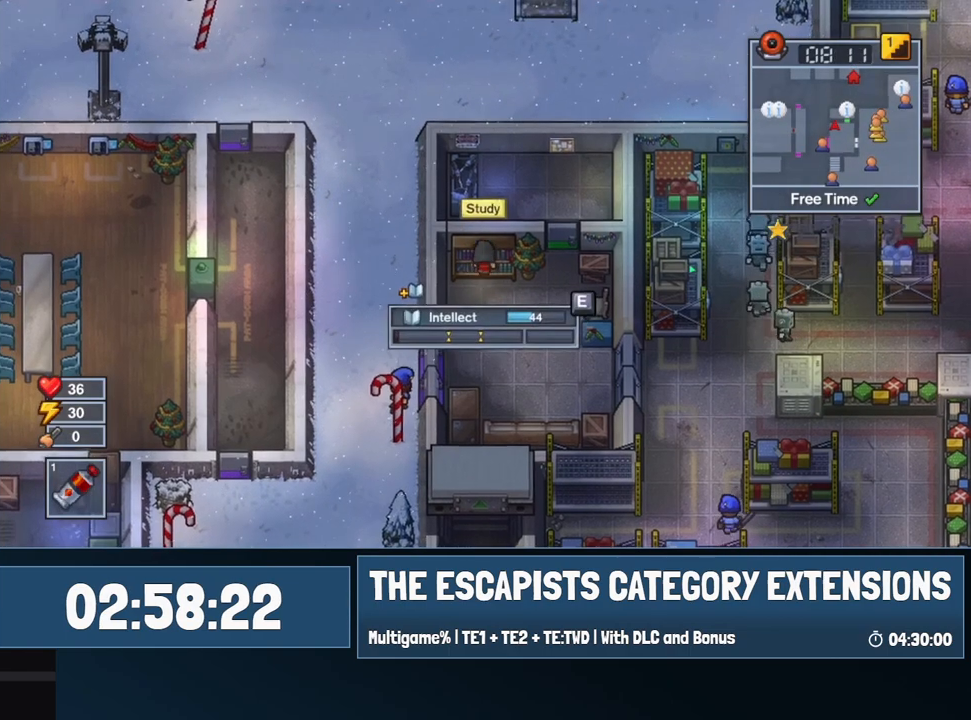
{"keys": ["e"], "mouse": [], "events": []}
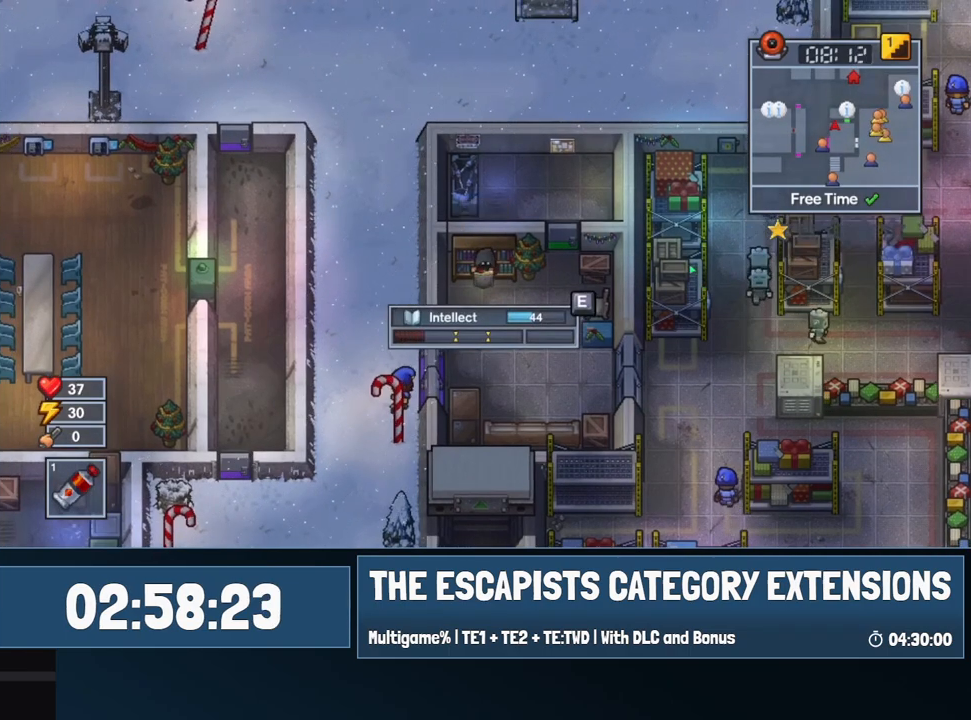
{"keys": ["e"], "mouse": [], "events": []}
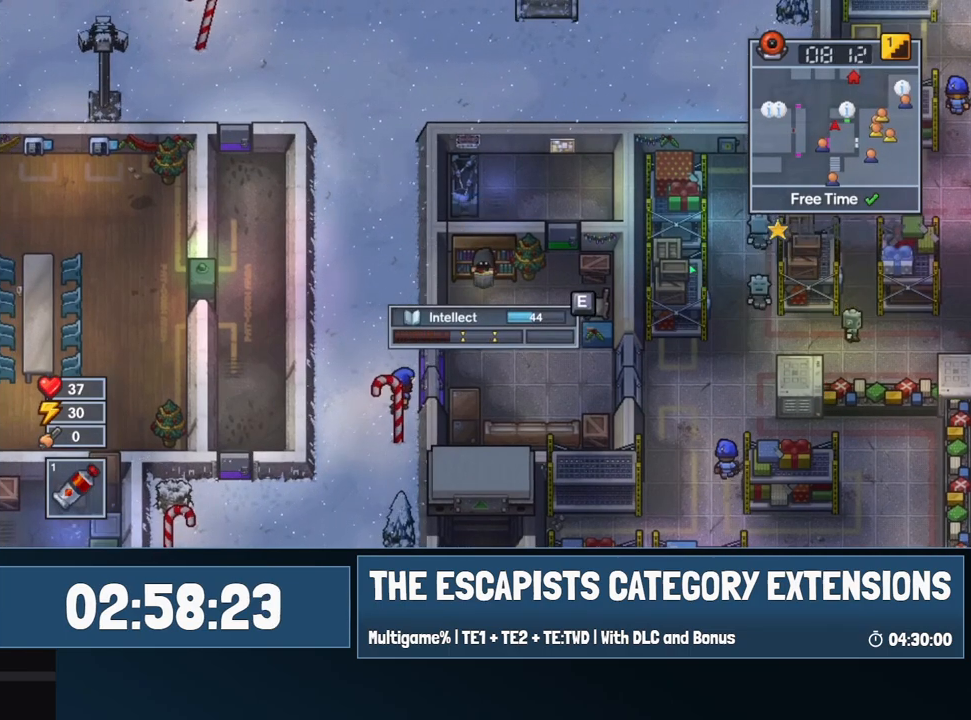
{"keys": ["e"], "mouse": [], "events": []}
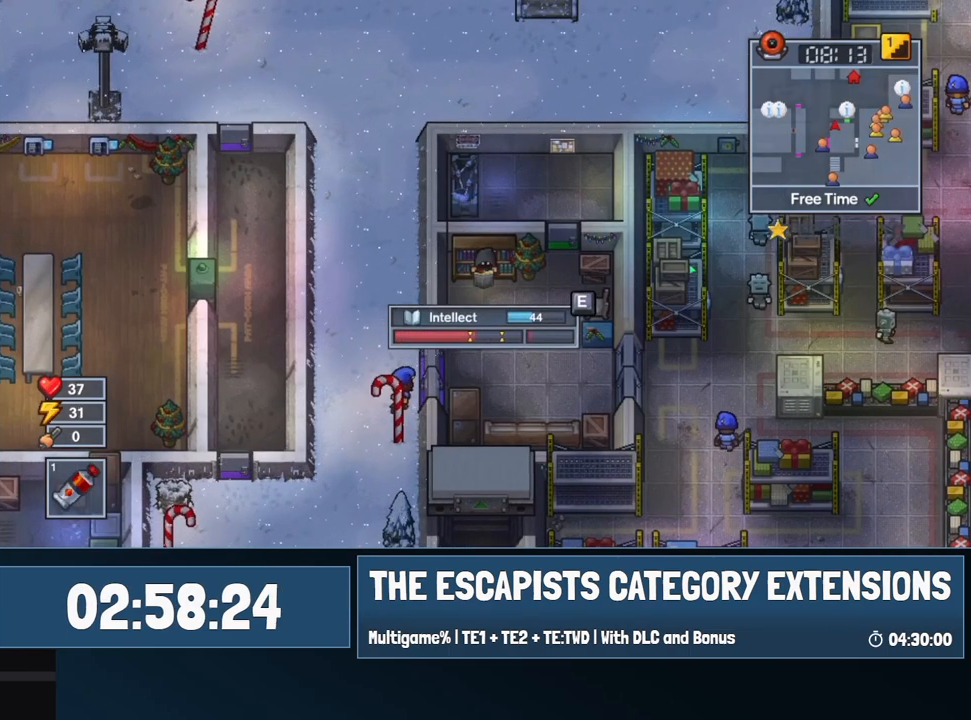
{"keys": ["e"], "mouse": [], "events": [[384, "e", "up"], [467, "e", "down"]]}
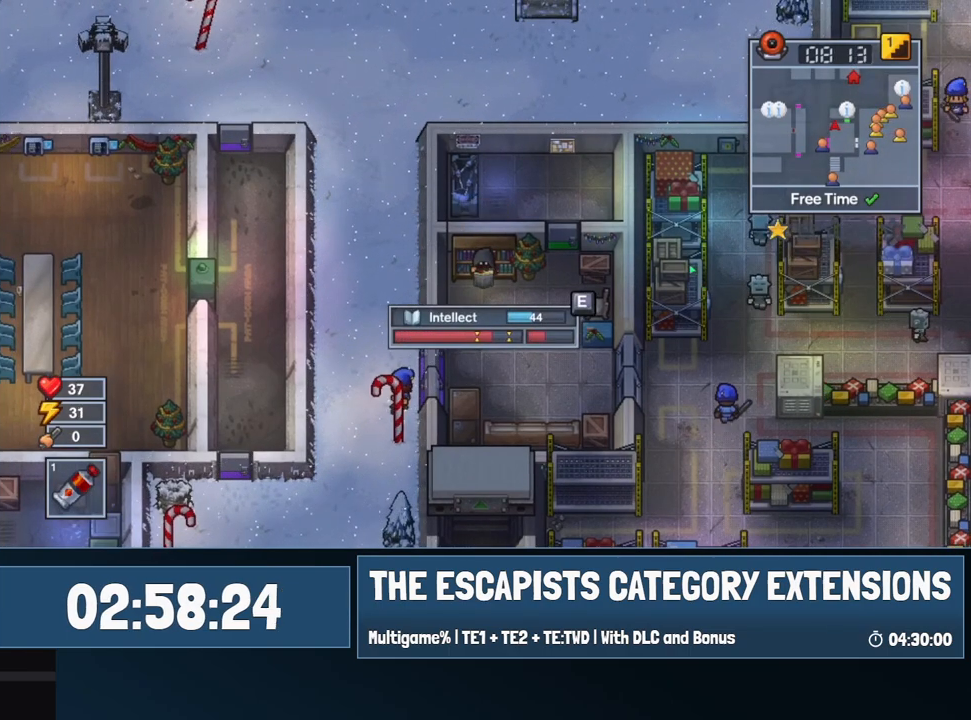
{"keys": ["e"], "mouse": [], "events": [[117, "e", "up"], [167, "e", "down"], [250, "e", "up"], [350, "e", "down"], [434, "e", "up"], [484, "e", "down"]]}
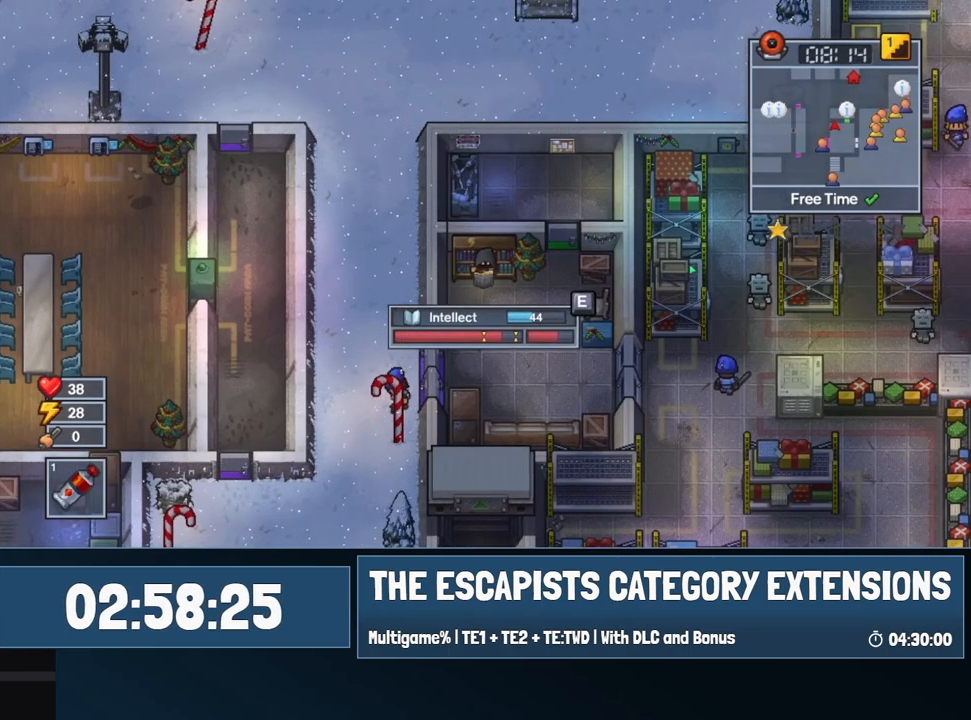
{"keys": [], "mouse": [], "events": [[134, "e", "up"], [217, "e", "down"], [267, "e", "up"], [400, "e", "down"], [500, "e", "up"]]}
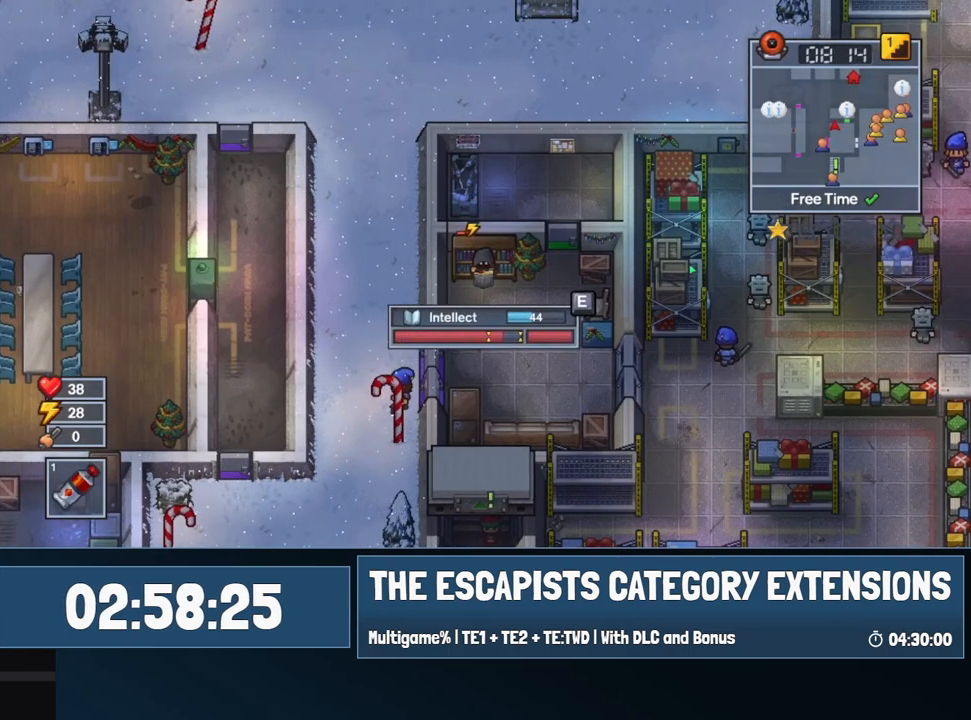
{"keys": ["e"], "mouse": [], "events": [[100, "w", "down"], [150, "e", "down"], [184, "e", "up"], [184, "w", "up"], [284, "e", "down"]]}
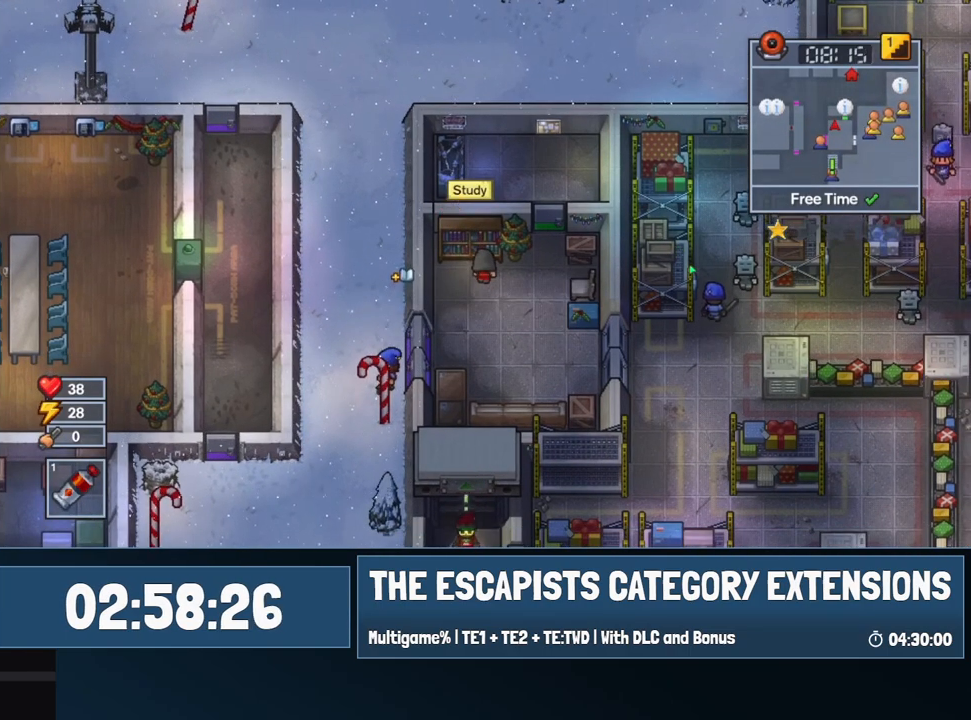
{"keys": ["e"], "mouse": [], "events": []}
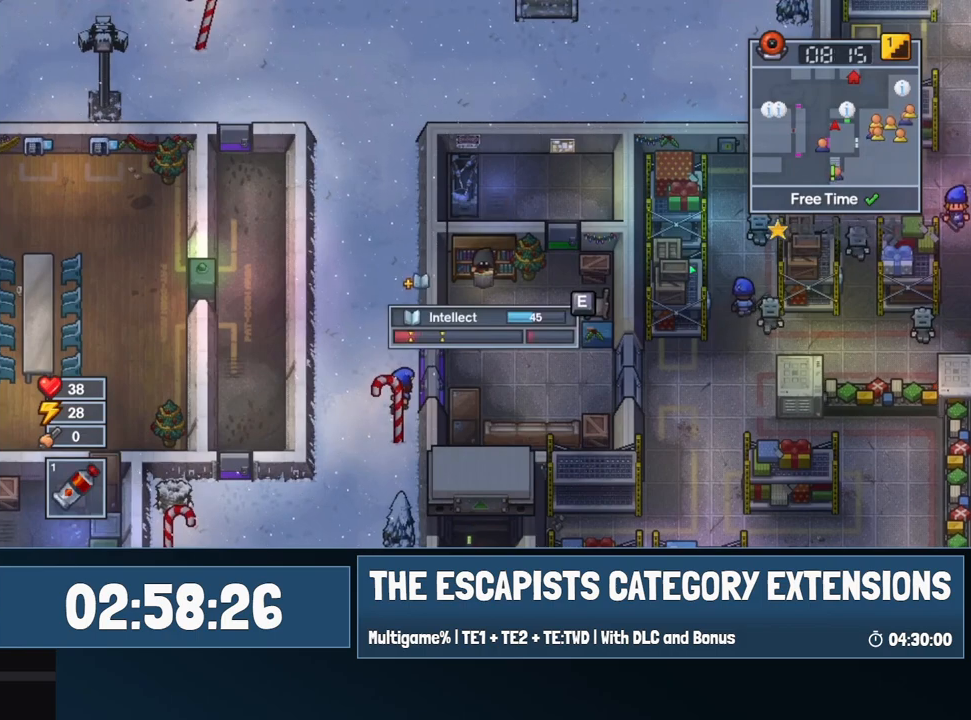
{"keys": ["e"], "mouse": [], "events": [[417, "e", "up"], [500, "e", "down"]]}
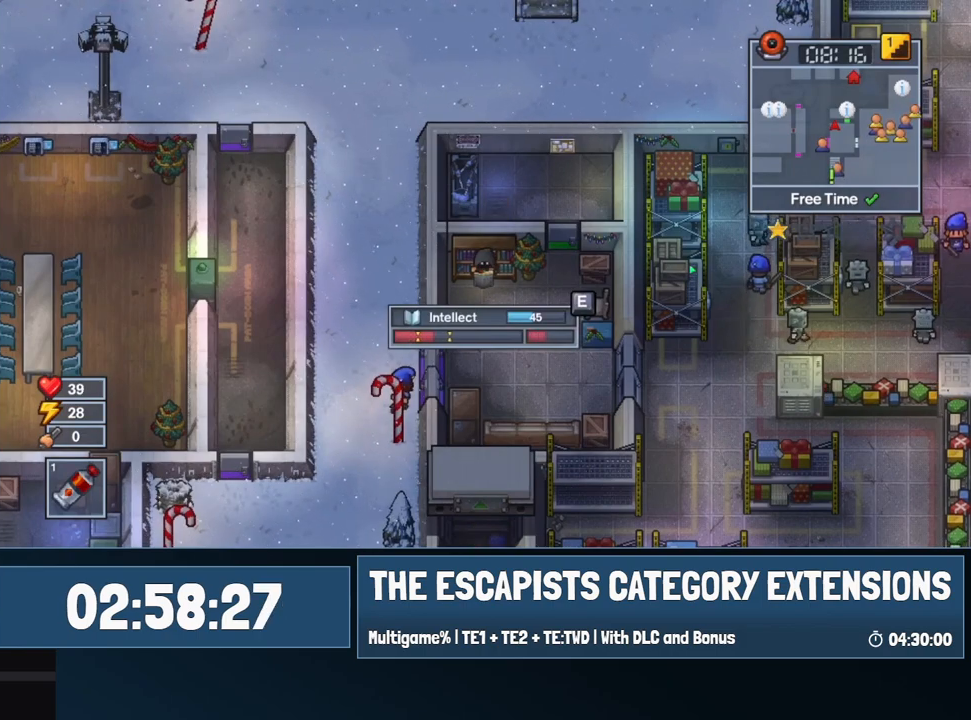
{"keys": ["e"], "mouse": [], "events": [[100, "e", "up"], [234, "e", "down"], [334, "e", "up"], [417, "e", "down"]]}
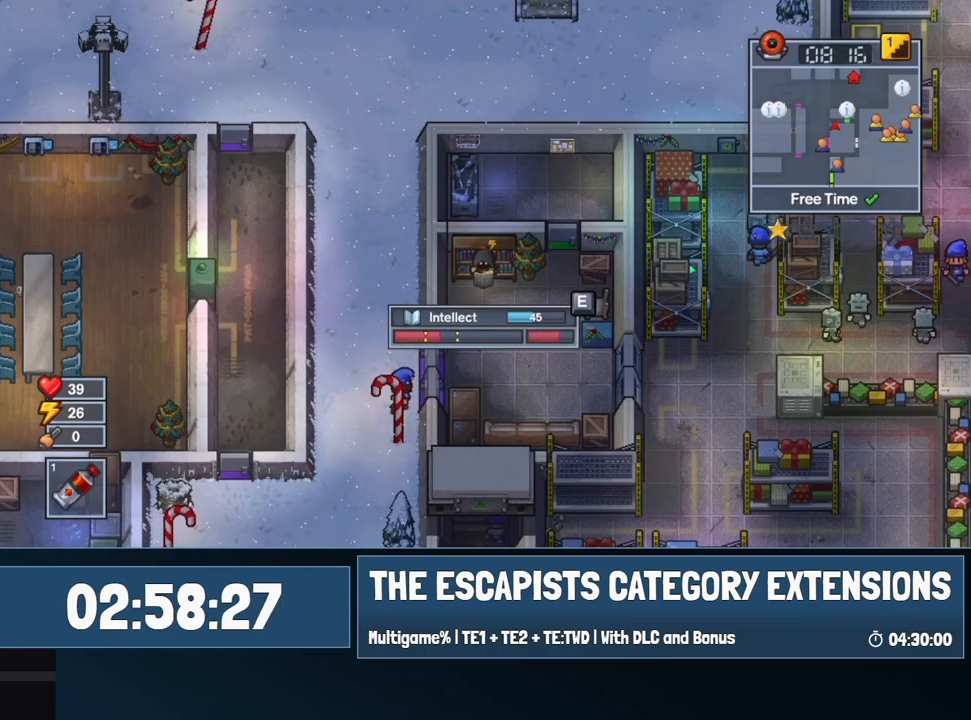
{"keys": [], "mouse": [], "events": [[67, "e", "up"], [150, "e", "down"], [300, "e", "up"], [384, "e", "down"], [484, "e", "up"]]}
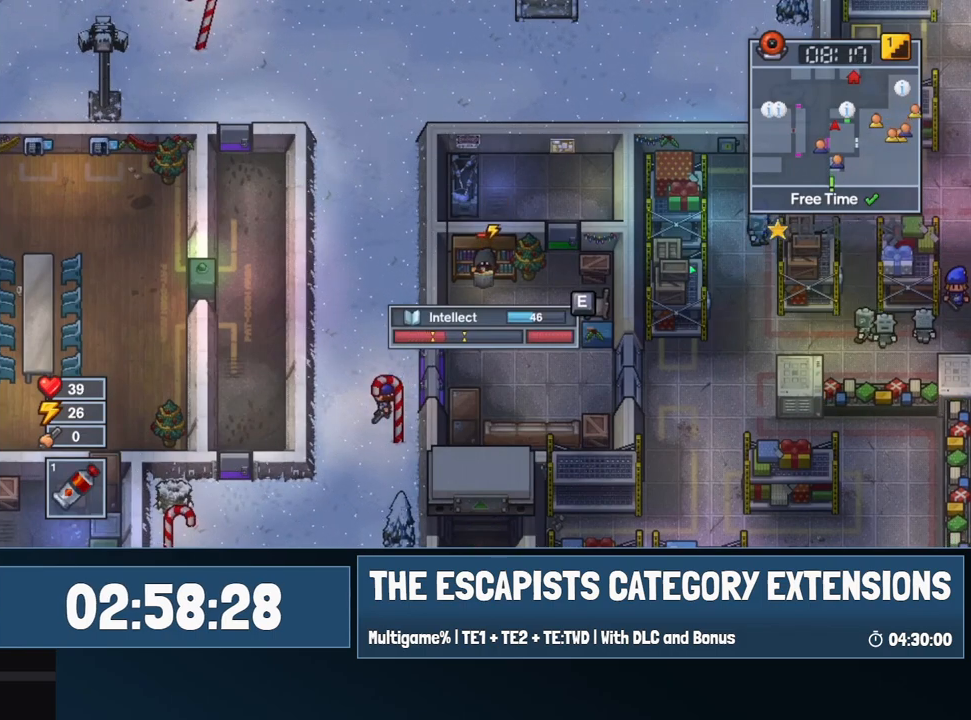
{"keys": ["e"], "mouse": [], "events": [[34, "w", "down"], [84, "e", "down"], [134, "w", "up"], [217, "e", "up"], [267, "e", "down"]]}
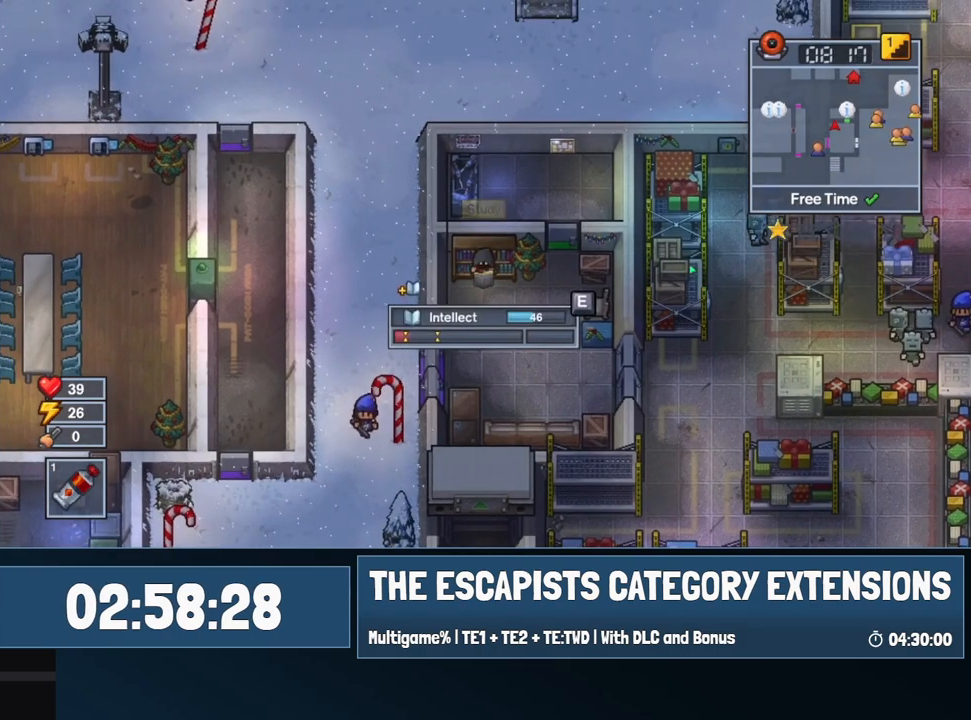
{"keys": [], "mouse": [], "events": [[334, "e", "up"], [384, "e", "down"], [467, "e", "up"]]}
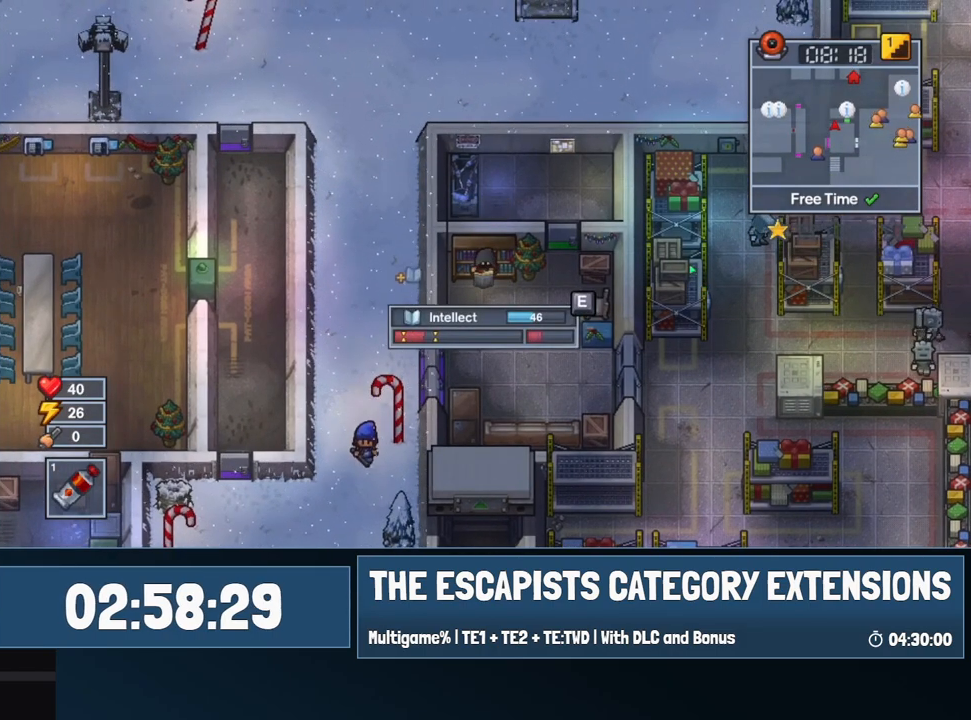
{"keys": [], "mouse": [], "events": [[350, "e", "down"], [434, "e", "up"]]}
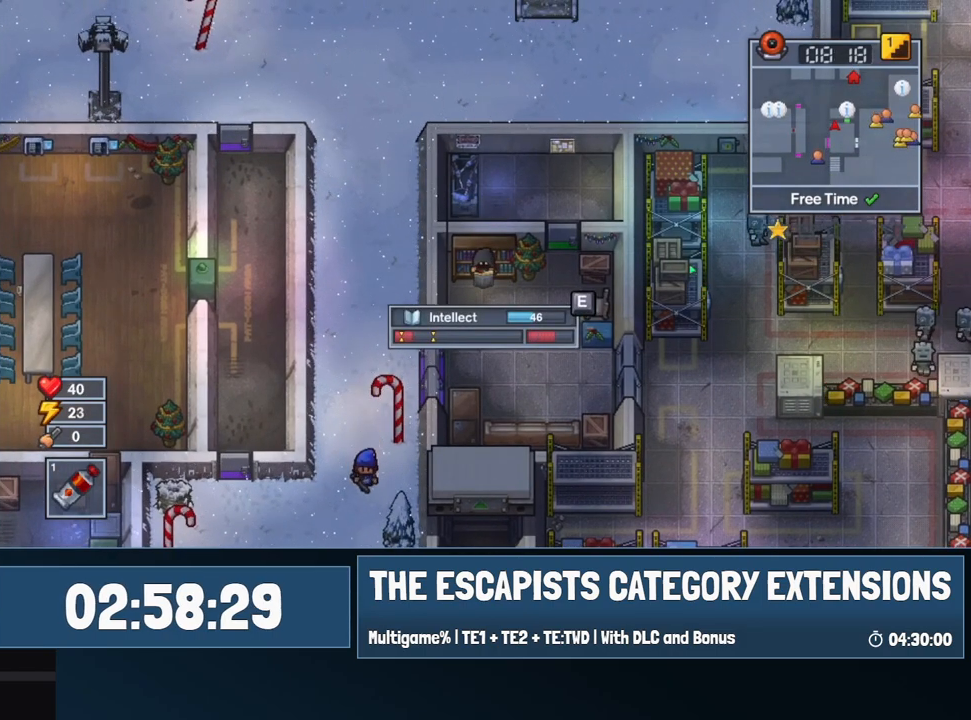
{"keys": [], "mouse": [], "events": [[134, "e", "down"], [217, "e", "up"], [400, "e", "down"], [500, "e", "up"]]}